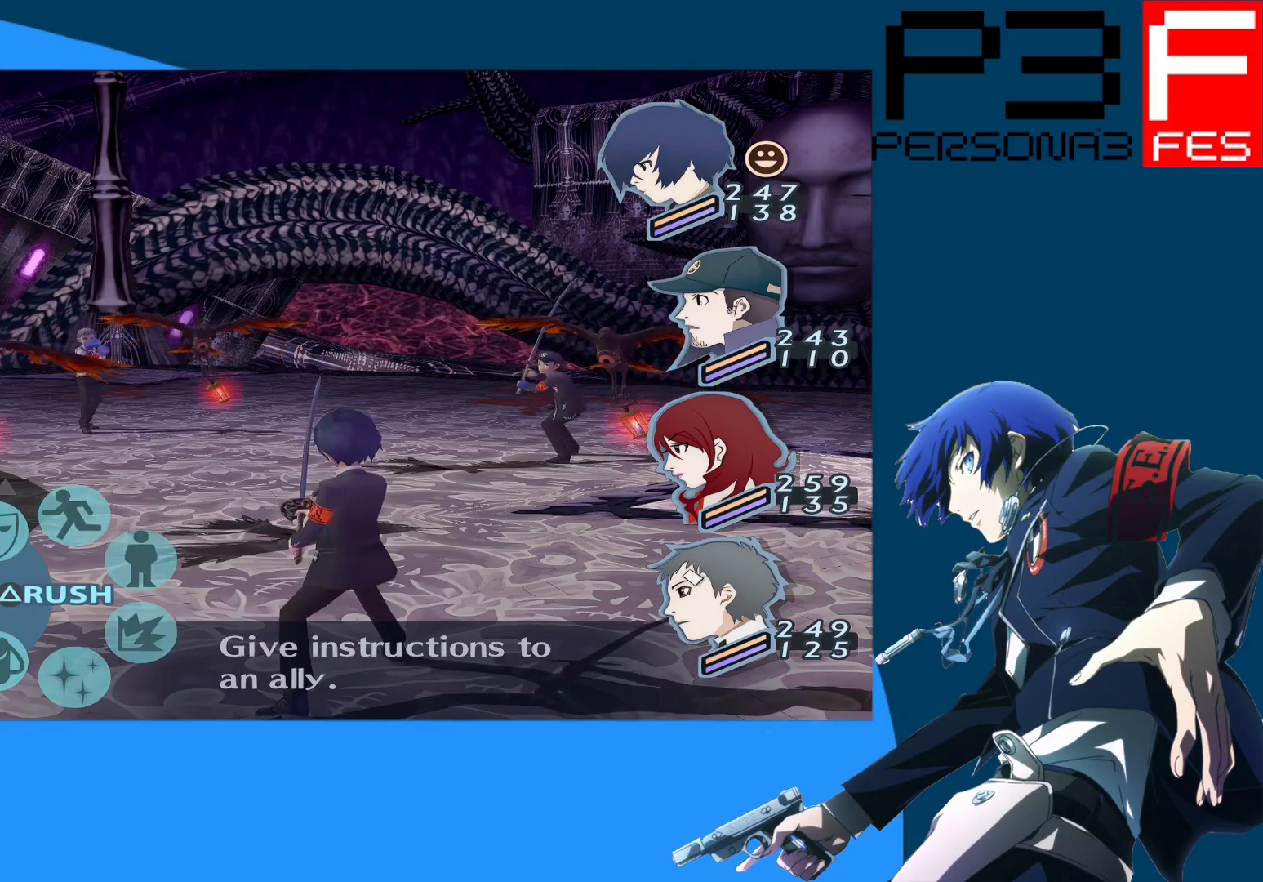
Gameplay with a controller (Xbox layout); each line is a JSON object with the inputs held at the frame after it. "events" lists button and stick changes between this image and that frame as [ms after this image, input, new state], when the widget could be followed in between.
{"buttons": [], "left_stick": "center", "right_stick": "center", "events": [[50, "DPAD_UP", "up"], [150, "DPAD_UP", "down"], [183, "DPAD_UP", "up"], [267, "DPAD_UP", "down"], [350, "DPAD_UP", "up"]]}
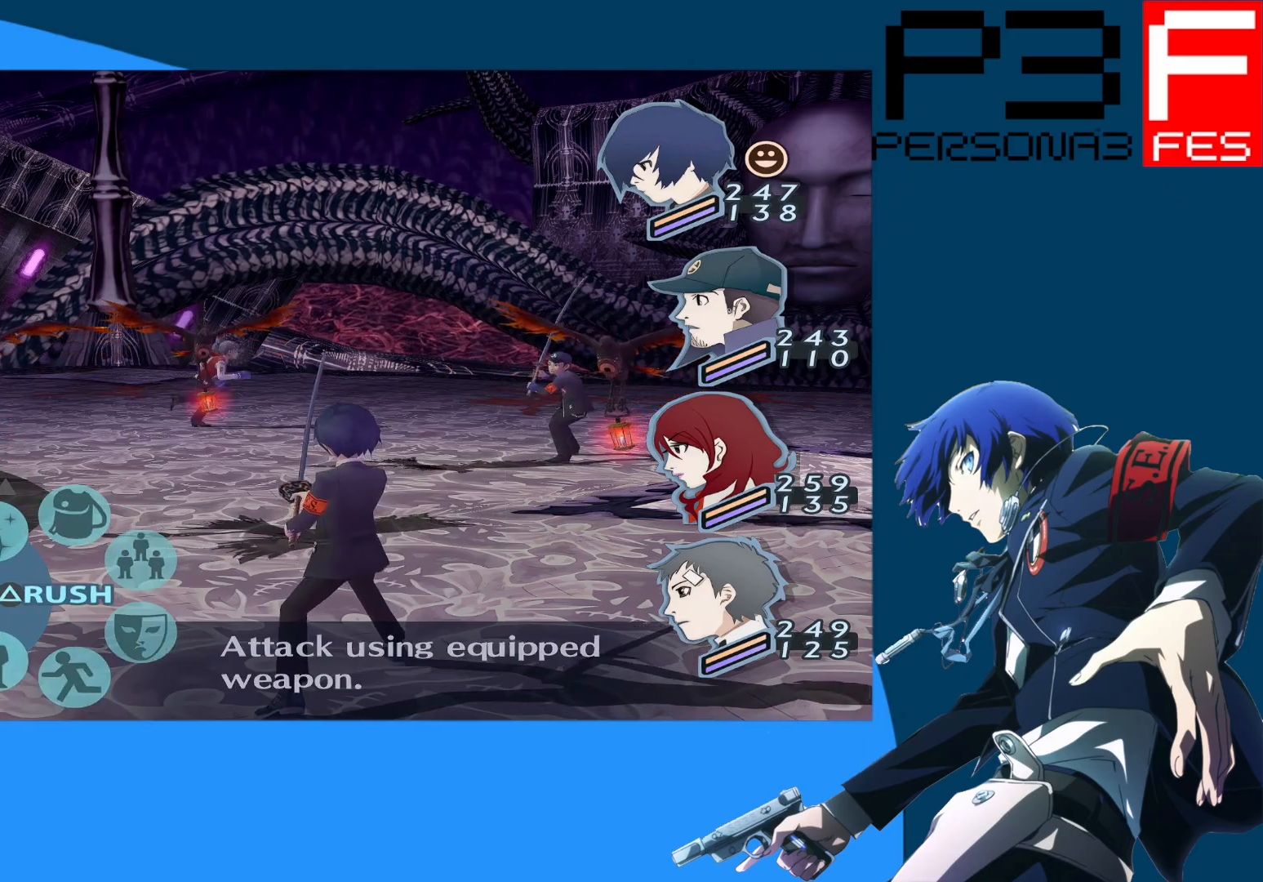
{"buttons": [], "left_stick": "center", "right_stick": "center", "events": [[183, "A", "down"], [317, "A", "up"]]}
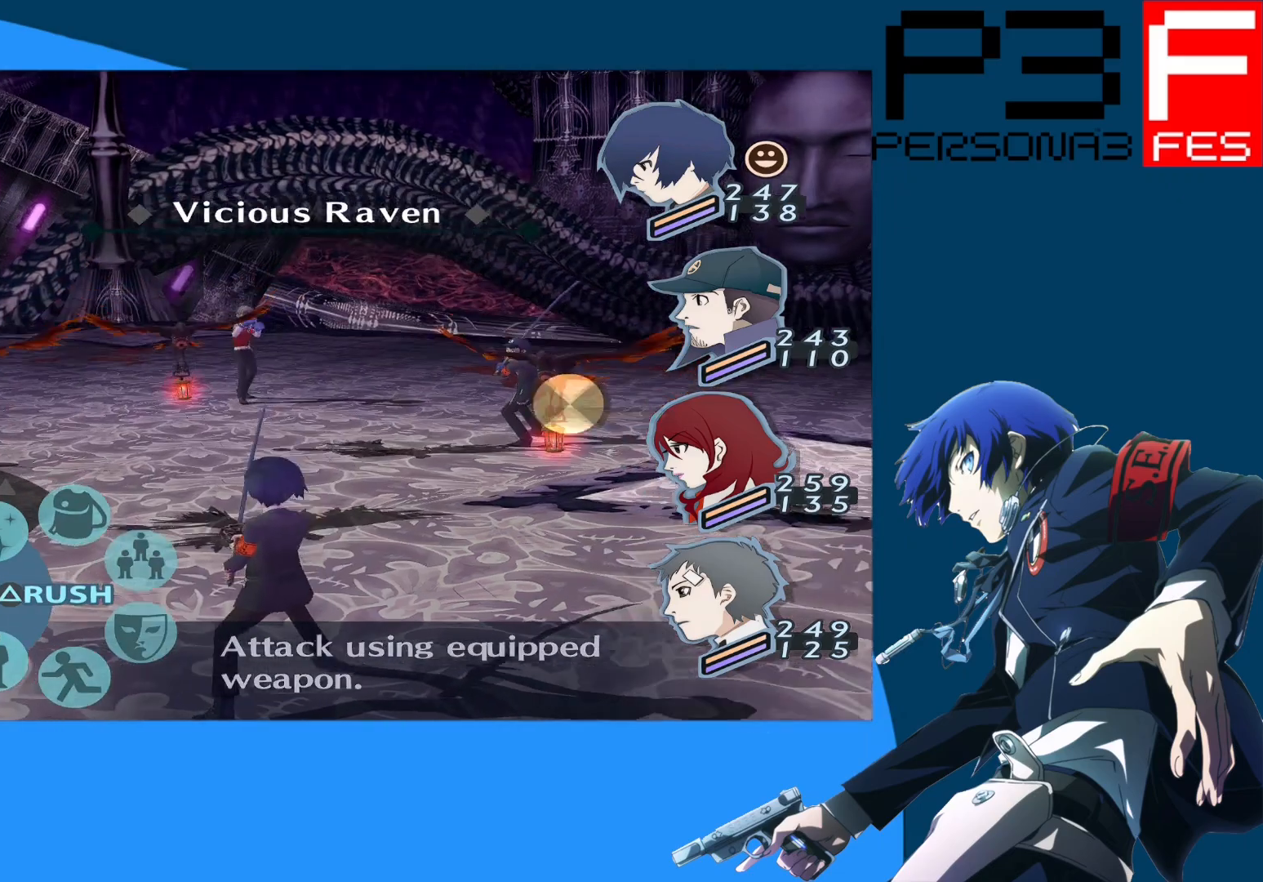
{"buttons": ["A"], "left_stick": "center", "right_stick": "center", "events": [[383, "A", "down"]]}
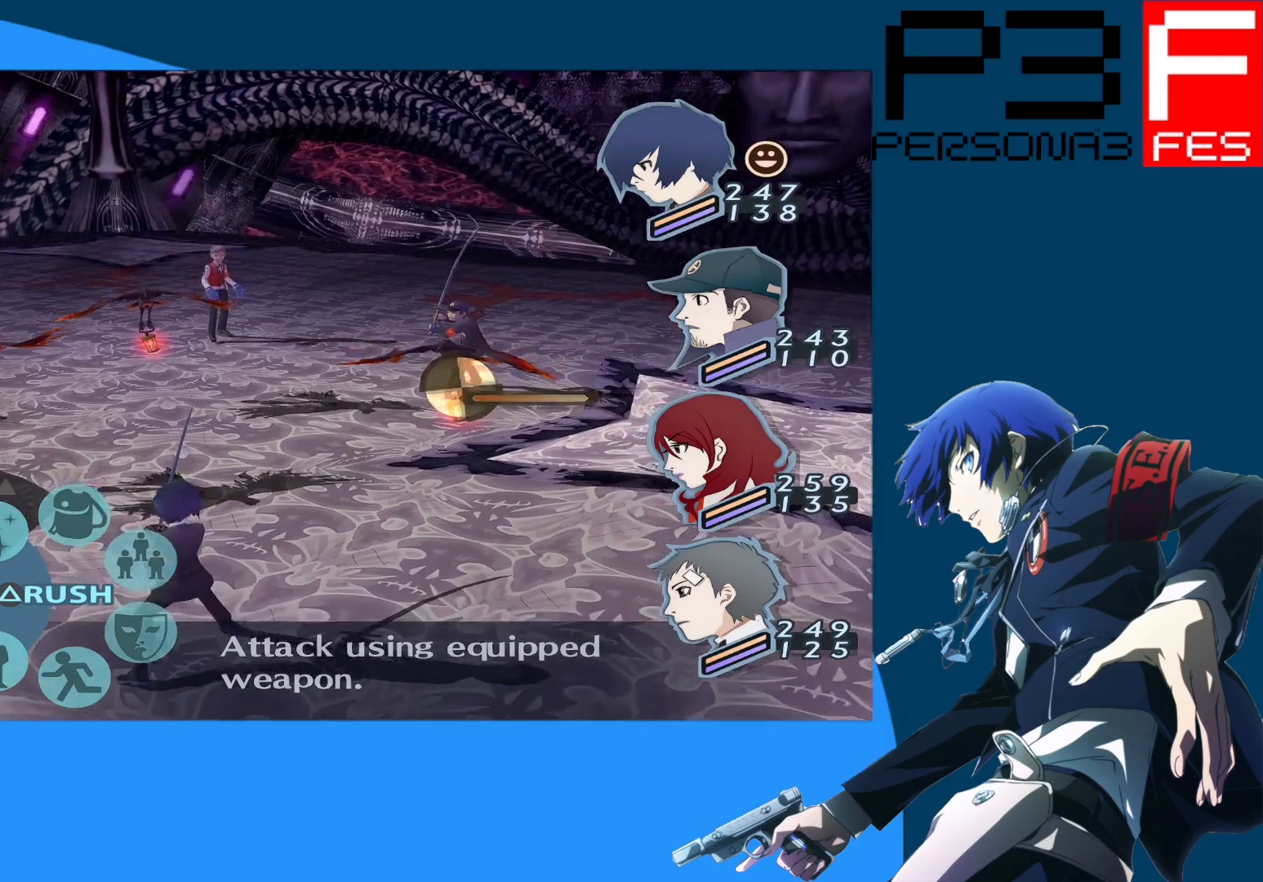
{"buttons": [], "left_stick": "center", "right_stick": "center", "events": [[33, "A", "up"]]}